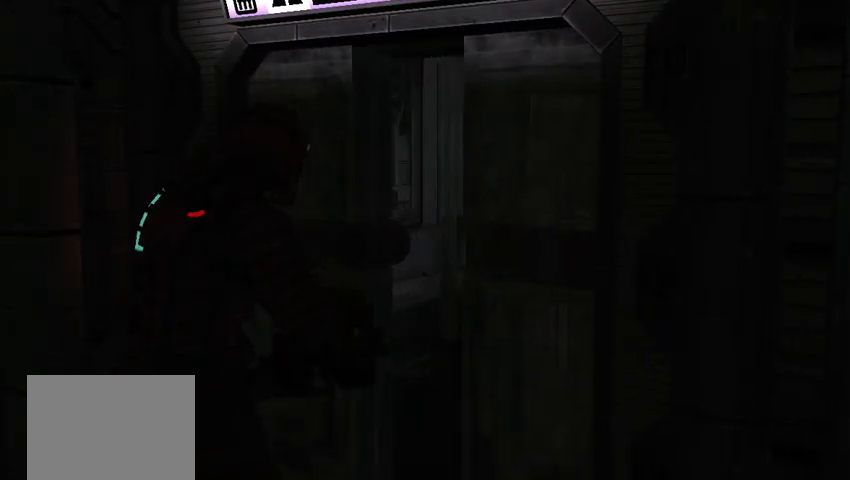
Gameplay with a controller (Xbox layout); each line is a JSON object with the inputs held at the frame after it. "events" lists button and stick changes between this image and that frame as [ms after this image, input, new state], when the widget could be followed in between. Not read: L3 R3.
{"buttons": [], "left_stick": "up", "right_stick": "center", "events": [[167, "right_stick", "center"], [375, "left_stick", "up"]]}
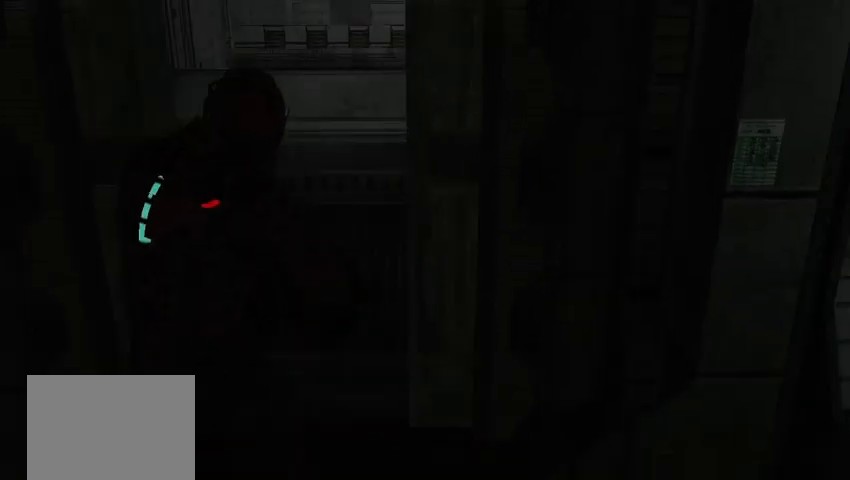
{"buttons": [], "left_stick": "up", "right_stick": "center", "events": []}
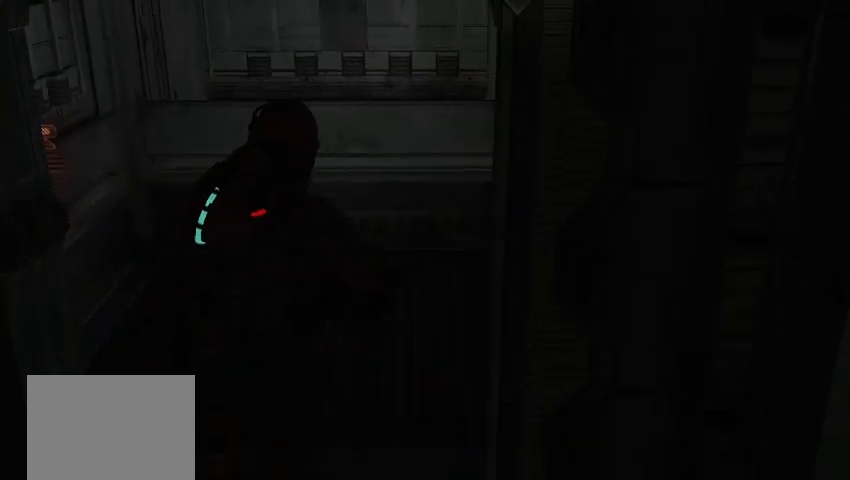
{"buttons": [], "left_stick": "up", "right_stick": "center", "events": [[208, "right_stick", "right"], [500, "right_stick", "center"]]}
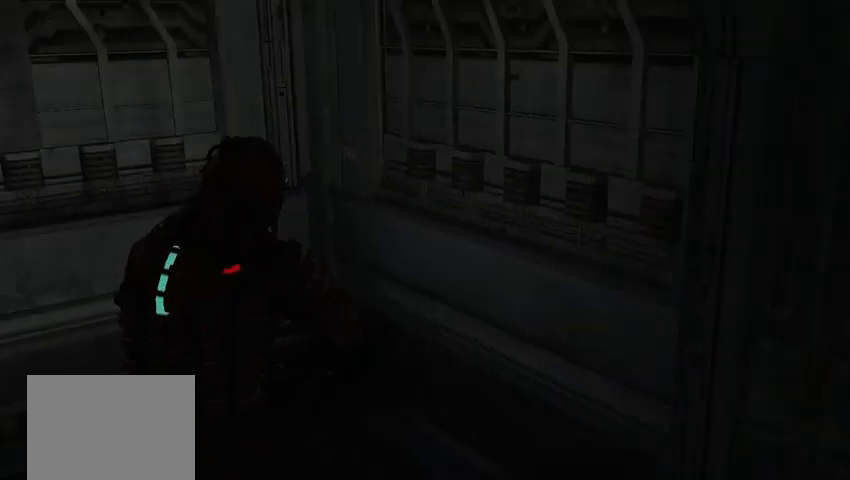
{"buttons": [], "left_stick": "left", "right_stick": "left", "events": [[42, "left_stick", "center"], [375, "right_stick", "left"], [458, "left_stick", "left"]]}
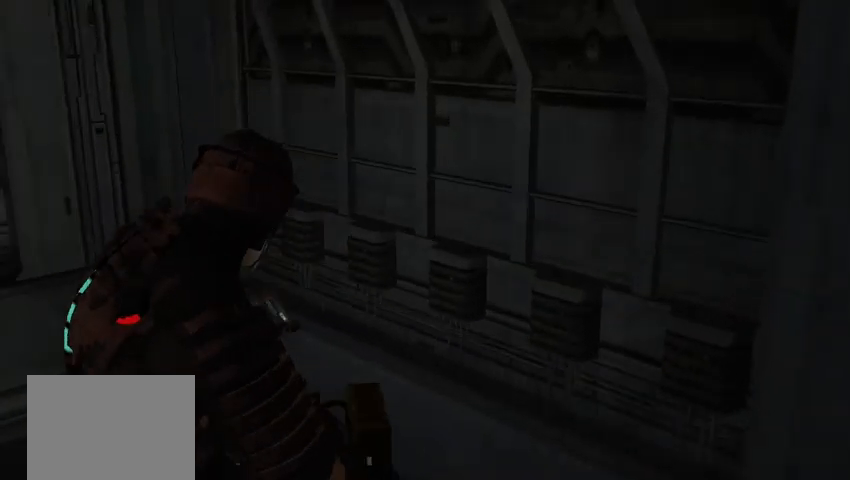
{"buttons": [], "left_stick": "up-left", "right_stick": "center", "events": [[208, "left_stick", "up-left"], [500, "right_stick", "center"]]}
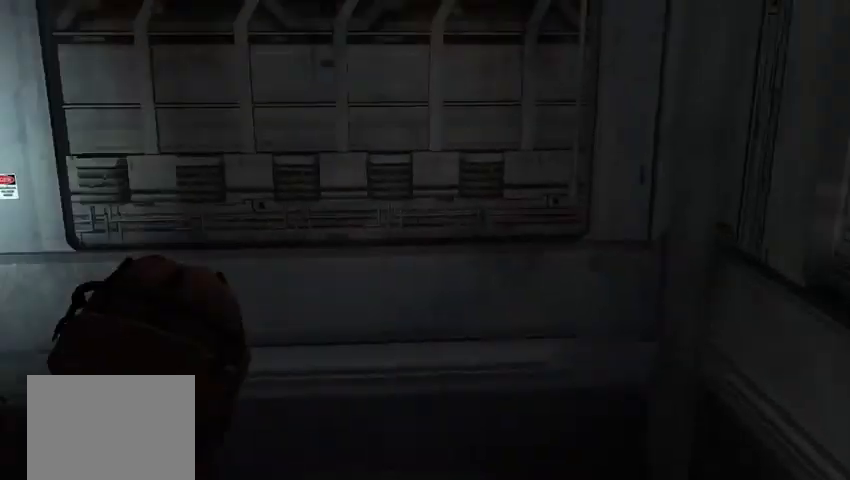
{"buttons": [], "left_stick": "up", "right_stick": "center", "events": [[83, "left_stick", "up-right"], [167, "left_stick", "right"], [250, "right_stick", "left"], [500, "left_stick", "up"], [500, "right_stick", "center"]]}
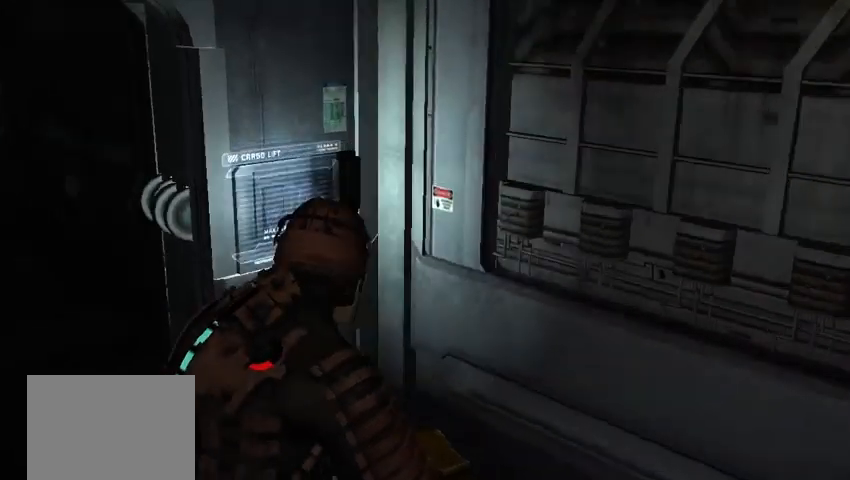
{"buttons": ["A"], "left_stick": "center", "right_stick": "center", "events": [[125, "left_stick", "center"], [500, "A", "down"]]}
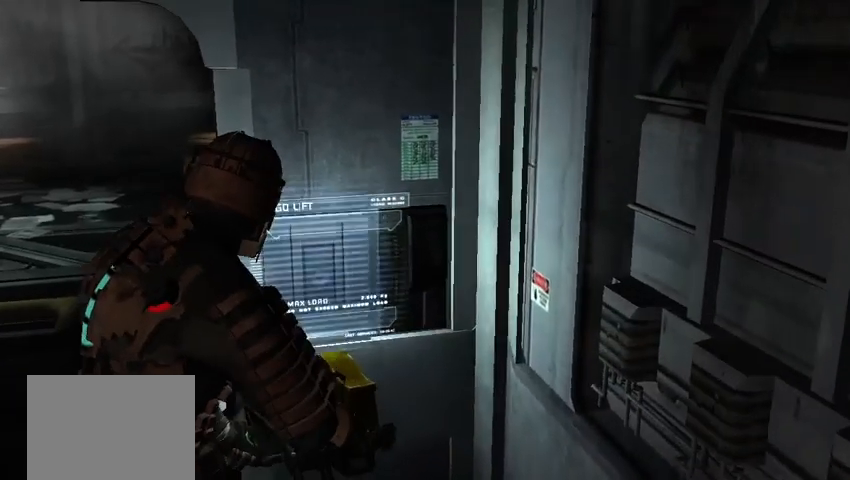
{"buttons": [], "left_stick": "center", "right_stick": "center", "events": [[125, "A", "up"]]}
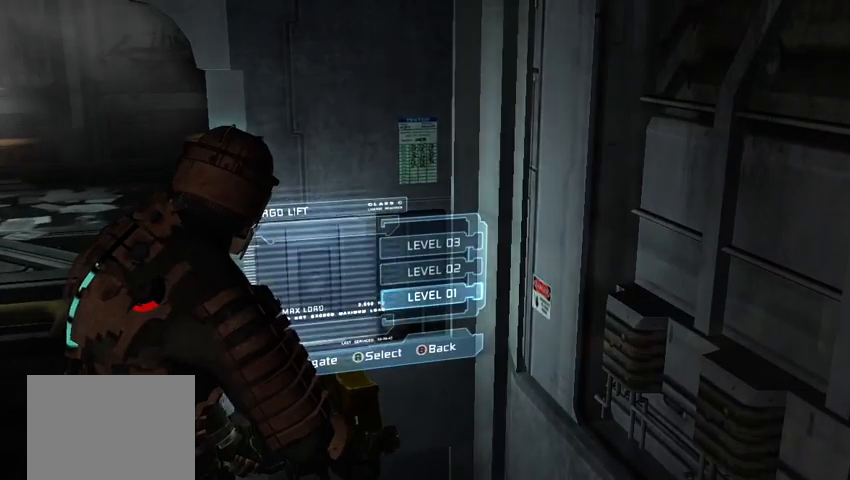
{"buttons": [], "left_stick": "center", "right_stick": "center", "events": [[333, "DPAD_UP", "down"], [417, "DPAD_UP", "up"]]}
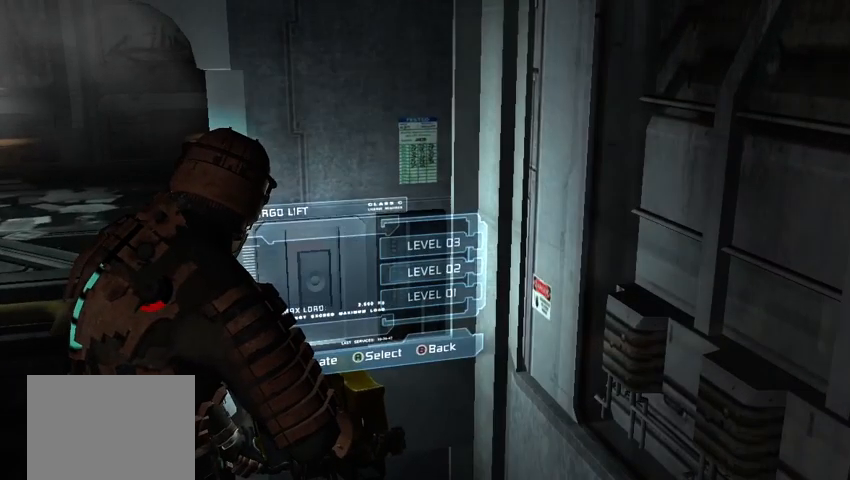
{"buttons": [], "left_stick": "center", "right_stick": "center", "events": [[42, "DPAD_UP", "down"], [208, "DPAD_UP", "up"]]}
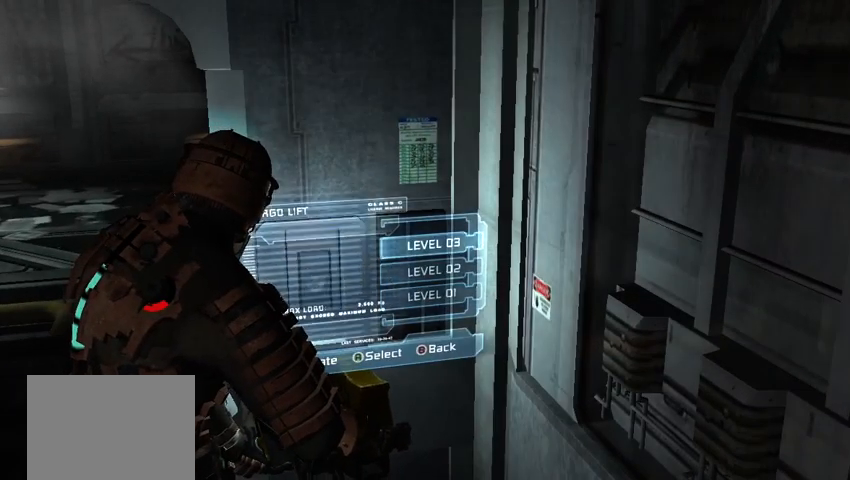
{"buttons": [], "left_stick": "center", "right_stick": "center", "events": [[42, "A", "down"], [167, "A", "up"]]}
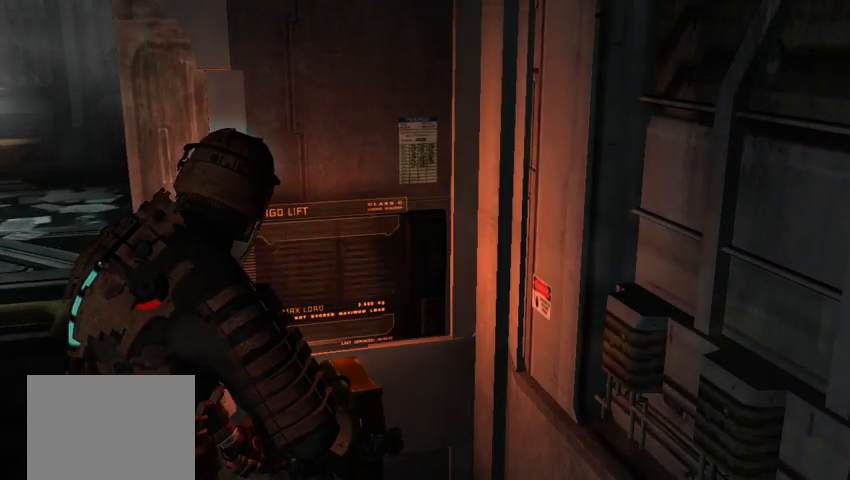
{"buttons": [], "left_stick": "center", "right_stick": "center", "events": []}
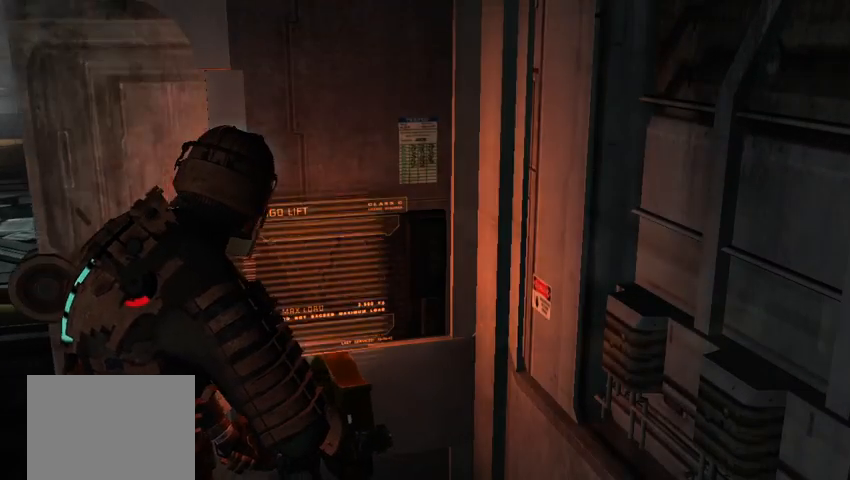
{"buttons": [], "left_stick": "center", "right_stick": "center", "events": [[42, "left_stick", "down"], [42, "right_stick", "left"], [125, "left_stick", "down-left"], [208, "right_stick", "center"], [458, "left_stick", "center"]]}
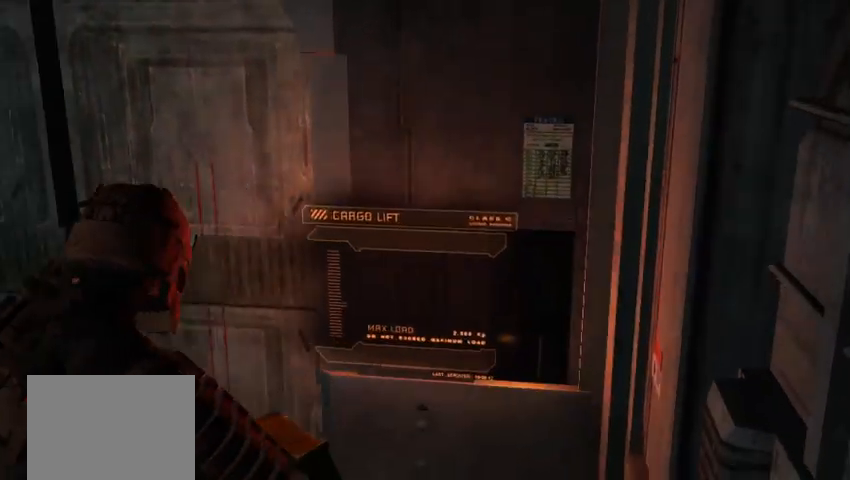
{"buttons": [], "left_stick": "center", "right_stick": "center", "events": []}
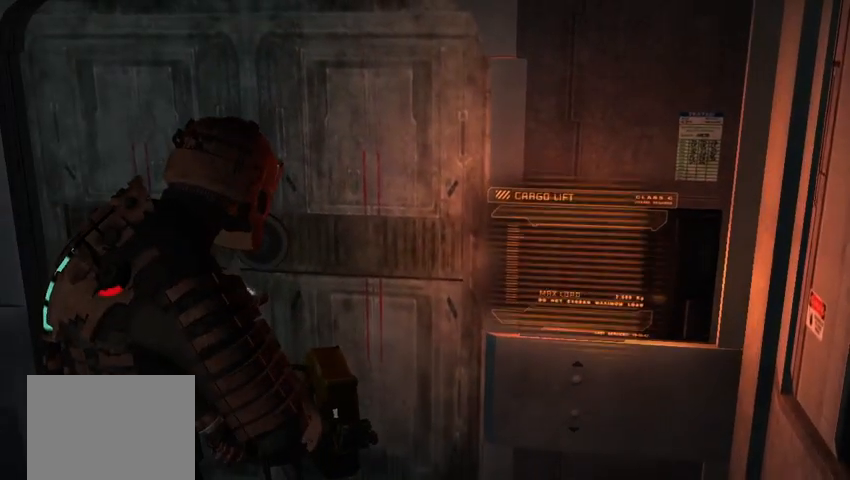
{"buttons": [], "left_stick": "center", "right_stick": "center", "events": []}
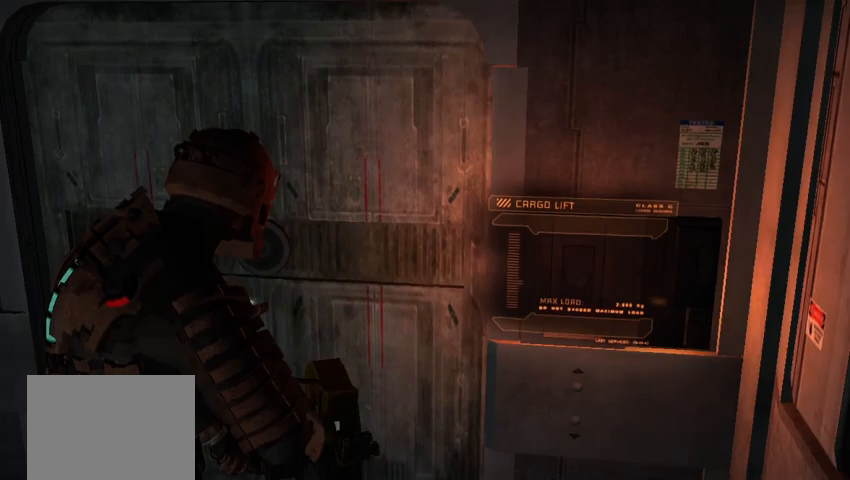
{"buttons": [], "left_stick": "center", "right_stick": "center", "events": []}
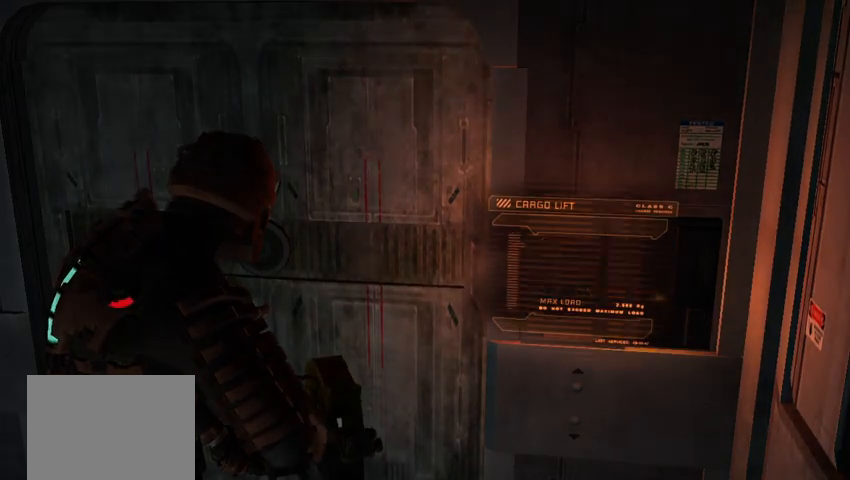
{"buttons": [], "left_stick": "center", "right_stick": "center", "events": []}
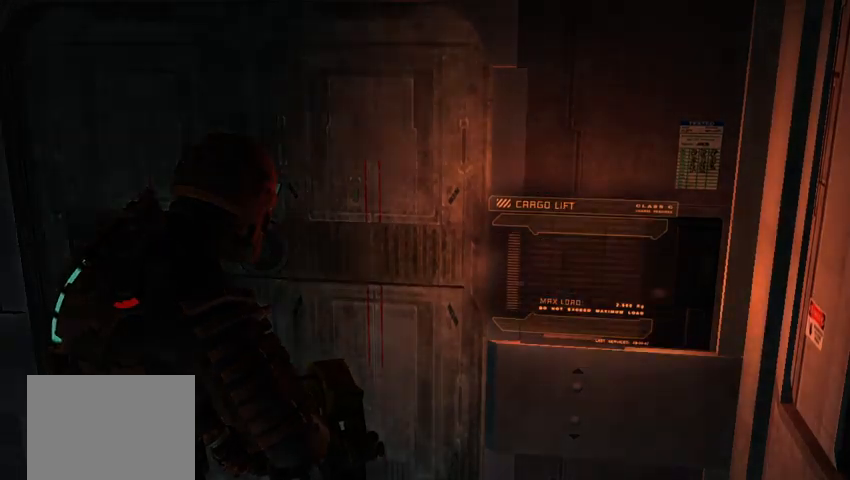
{"buttons": [], "left_stick": "center", "right_stick": "center", "events": []}
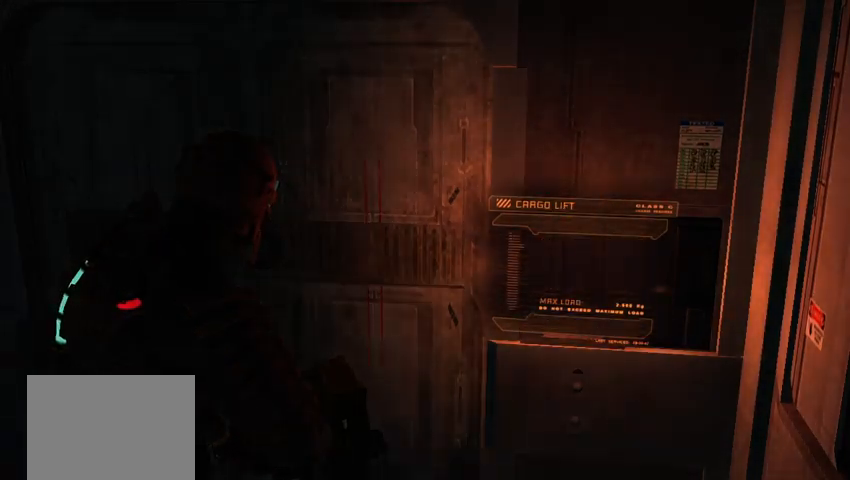
{"buttons": [], "left_stick": "center", "right_stick": "center", "events": []}
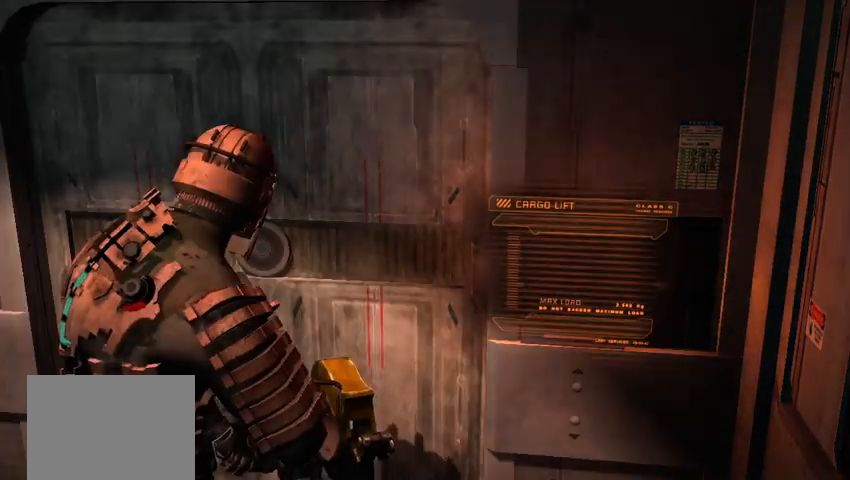
{"buttons": ["L2"], "left_stick": "center", "right_stick": "center", "events": [[375, "L2", "down"]]}
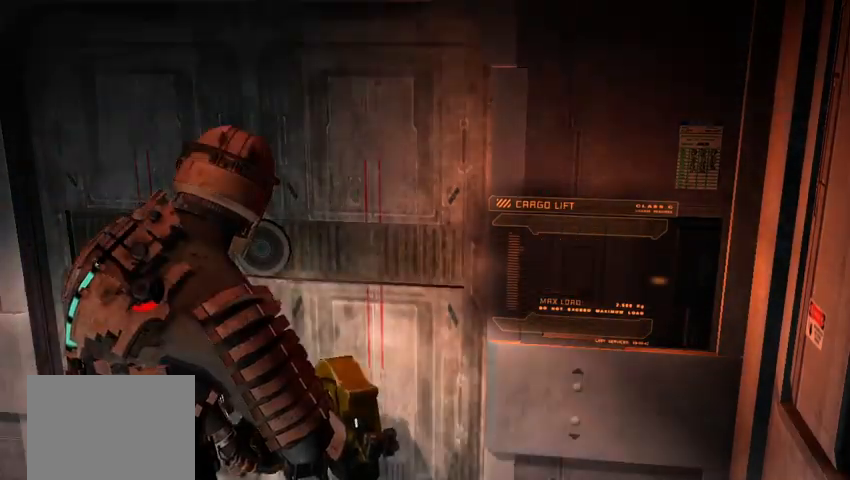
{"buttons": [], "left_stick": "center", "right_stick": "center", "events": [[333, "L2", "up"]]}
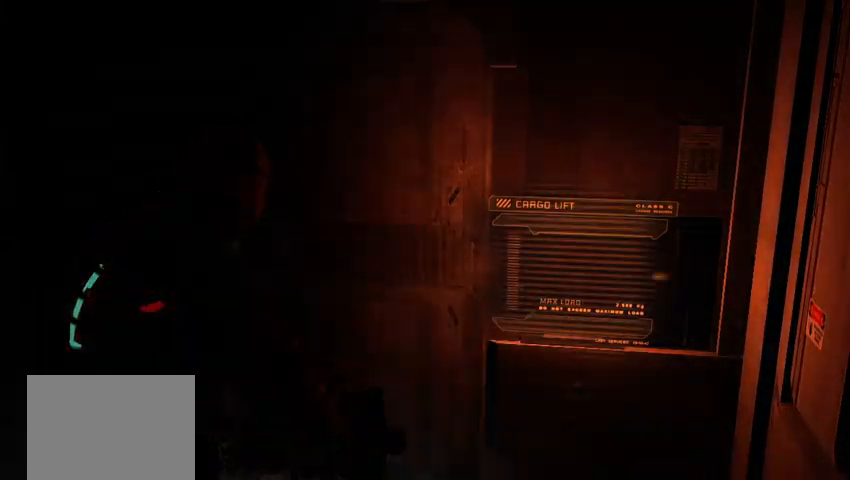
{"buttons": [], "left_stick": "center", "right_stick": "center", "events": []}
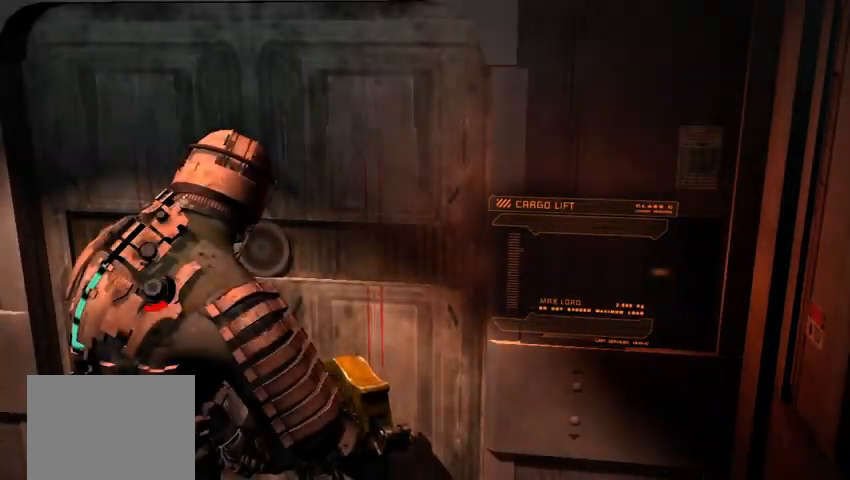
{"buttons": ["L2"], "left_stick": "center", "right_stick": "center", "events": [[500, "L2", "down"]]}
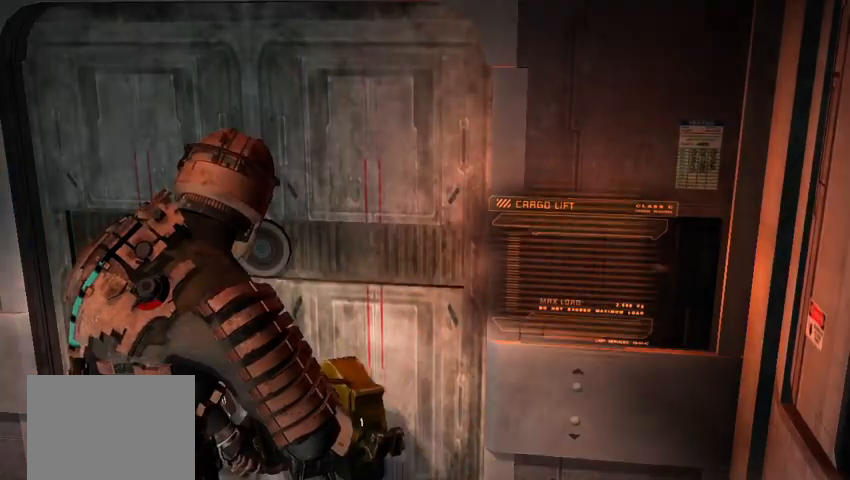
{"buttons": [], "left_stick": "center", "right_stick": "center", "events": [[375, "L2", "up"]]}